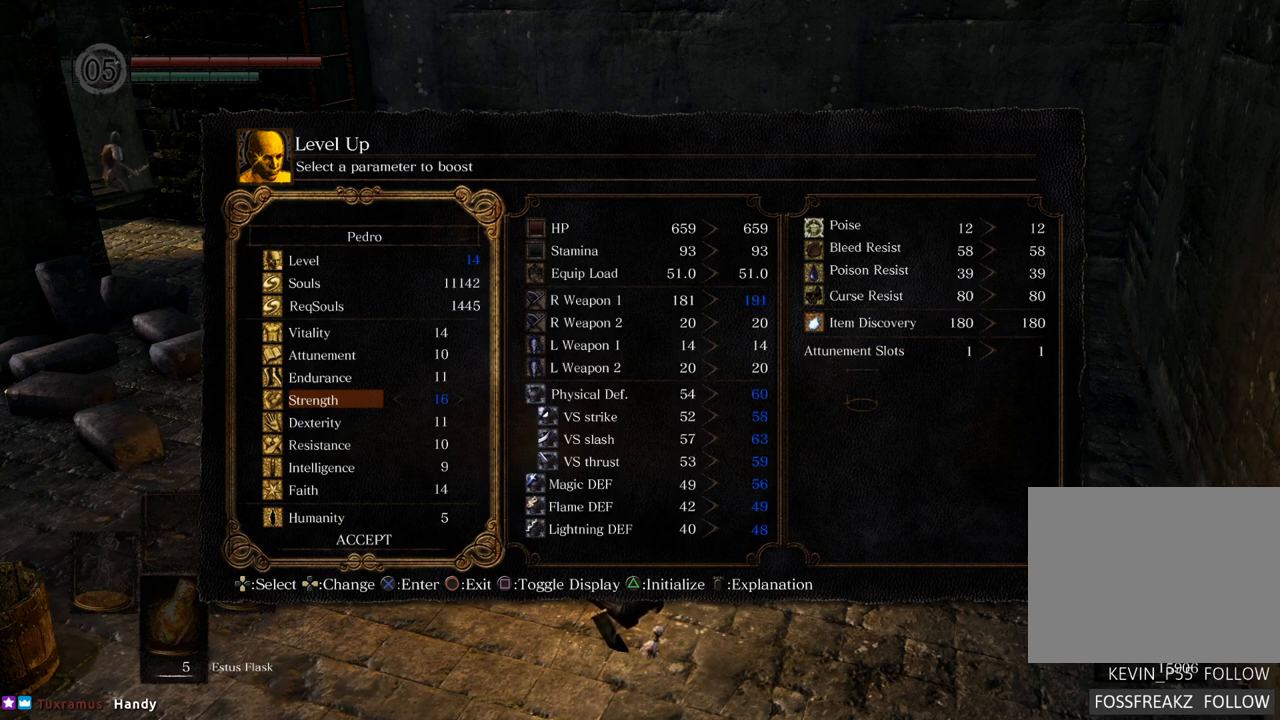
Gameplay with a controller (PlayStation layout); each line is a JSON object with the inputs held at the frame after it. "events" lists button and stick changes between this image and that frame as [ms after this image, input, new state], when the widget could be followed in between. Not read: L3 R3.
{"buttons": [], "left_stick": "center", "right_stick": "center", "events": [[150, "DPAD_UP", "down"], [250, "DPAD_UP", "up"]]}
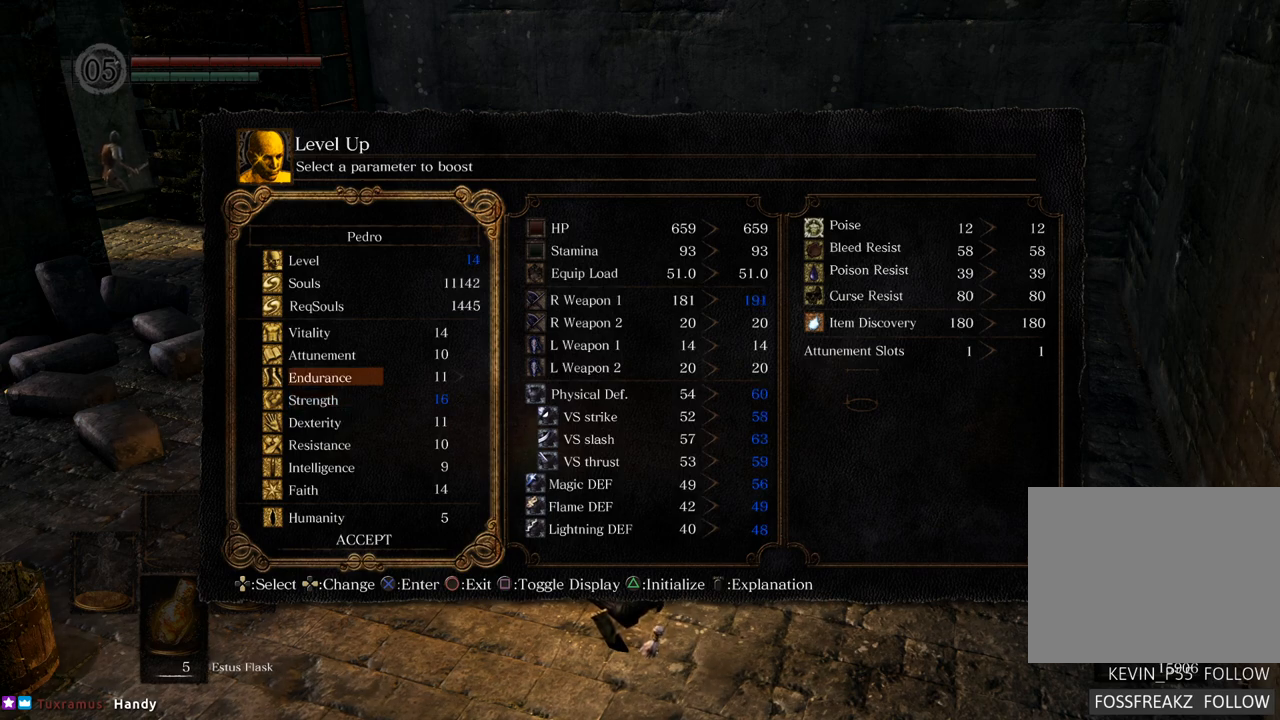
{"buttons": [], "left_stick": "center", "right_stick": "center", "events": []}
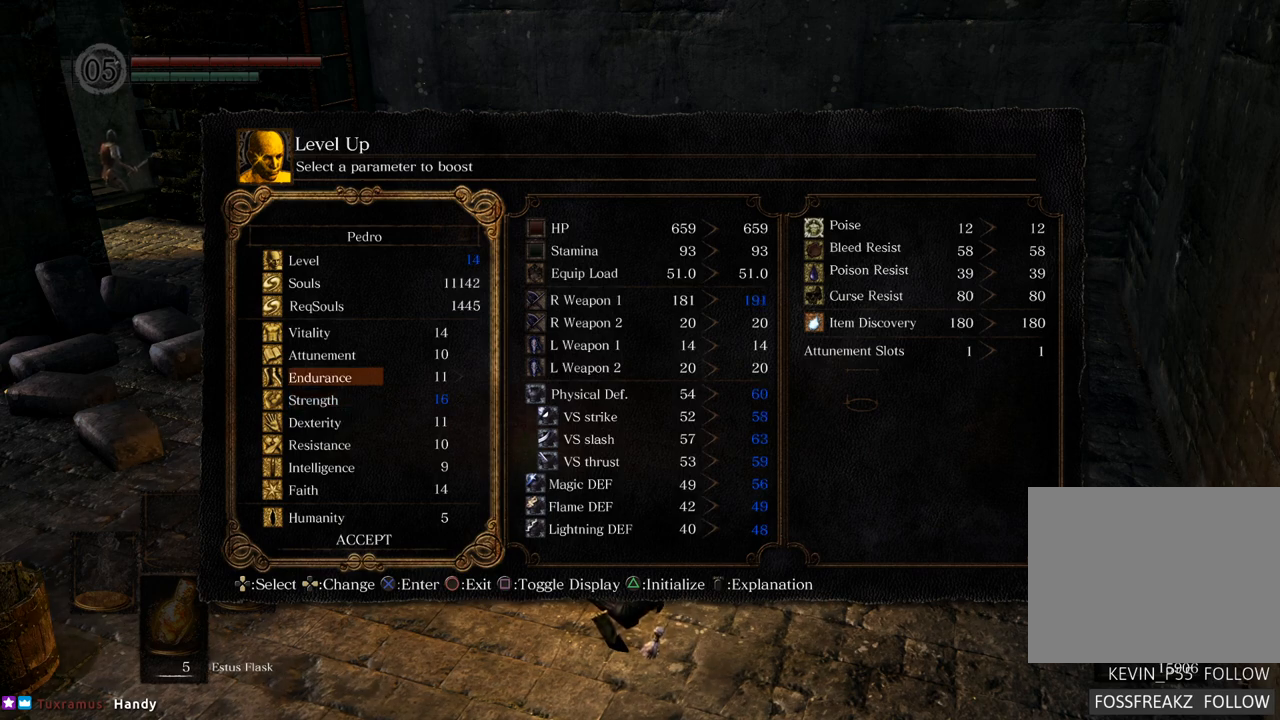
{"buttons": [], "left_stick": "center", "right_stick": "center", "events": [[367, "DPAD_RIGHT", "down"], [433, "DPAD_RIGHT", "up"]]}
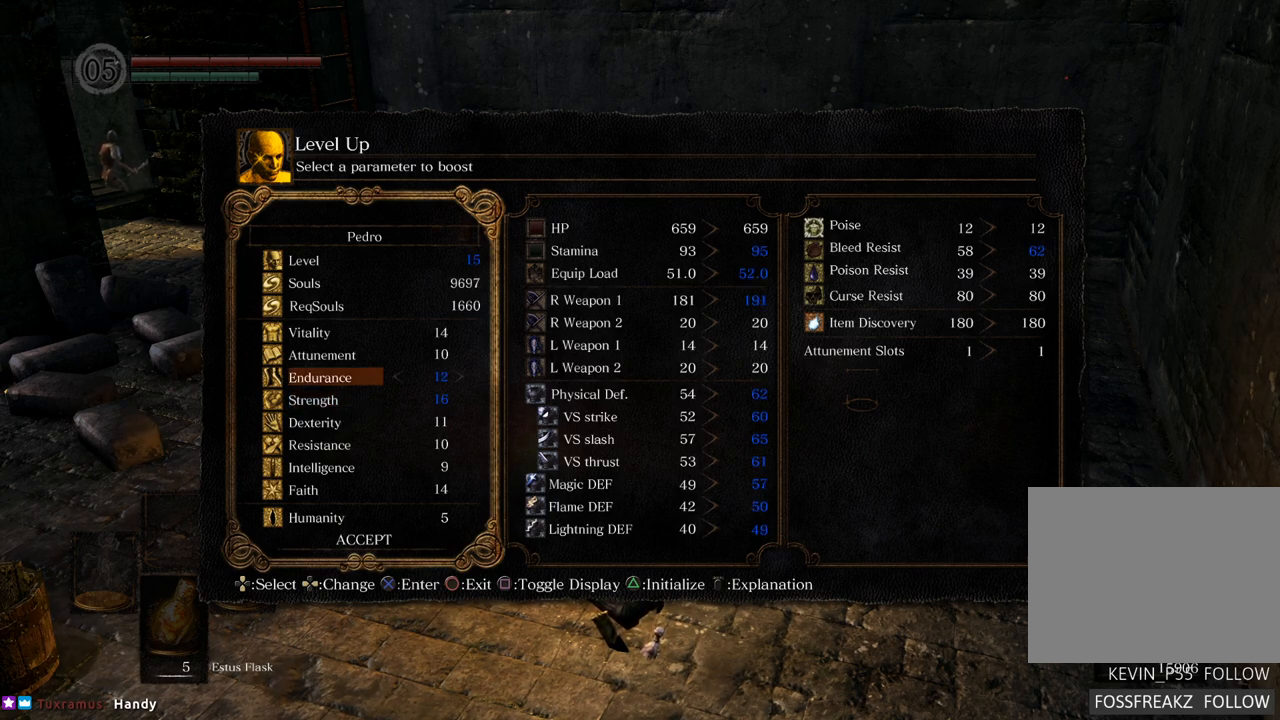
{"buttons": [], "left_stick": "center", "right_stick": "center", "events": [[17, "DPAD_RIGHT", "down"], [67, "DPAD_RIGHT", "up"]]}
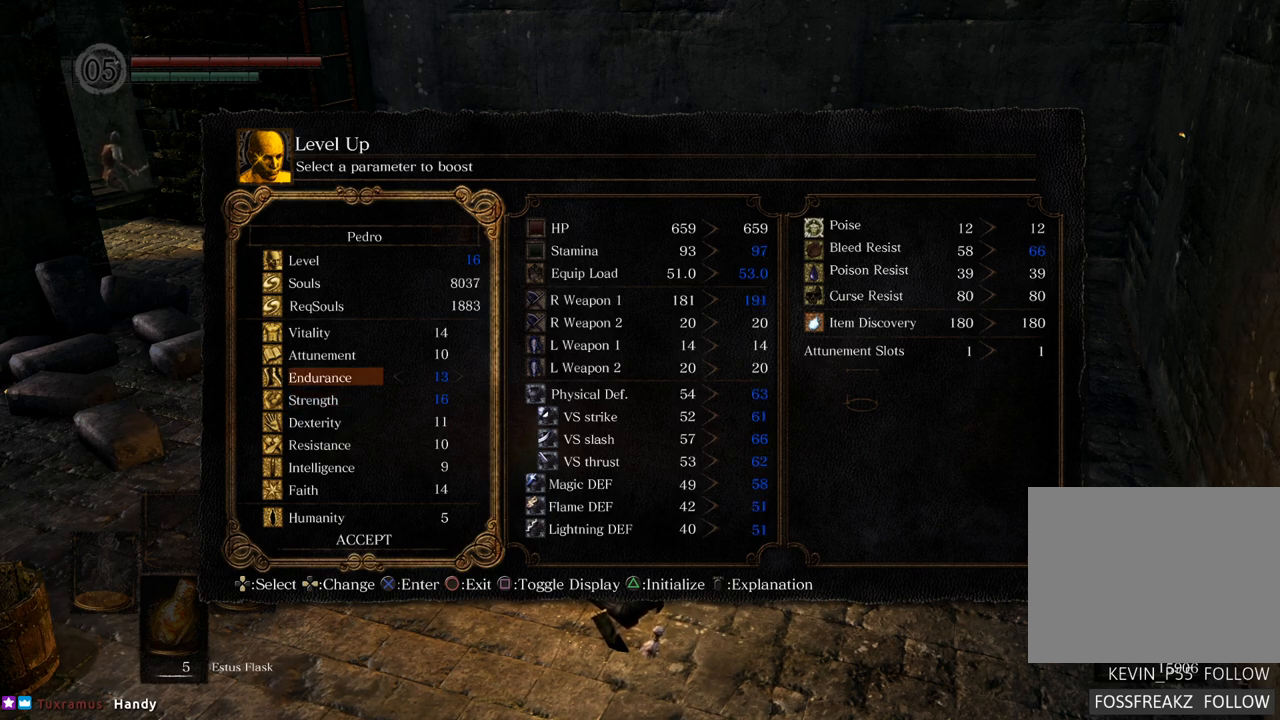
{"buttons": [], "left_stick": "center", "right_stick": "center", "events": [[150, "DPAD_RIGHT", "down"], [200, "DPAD_RIGHT", "up"]]}
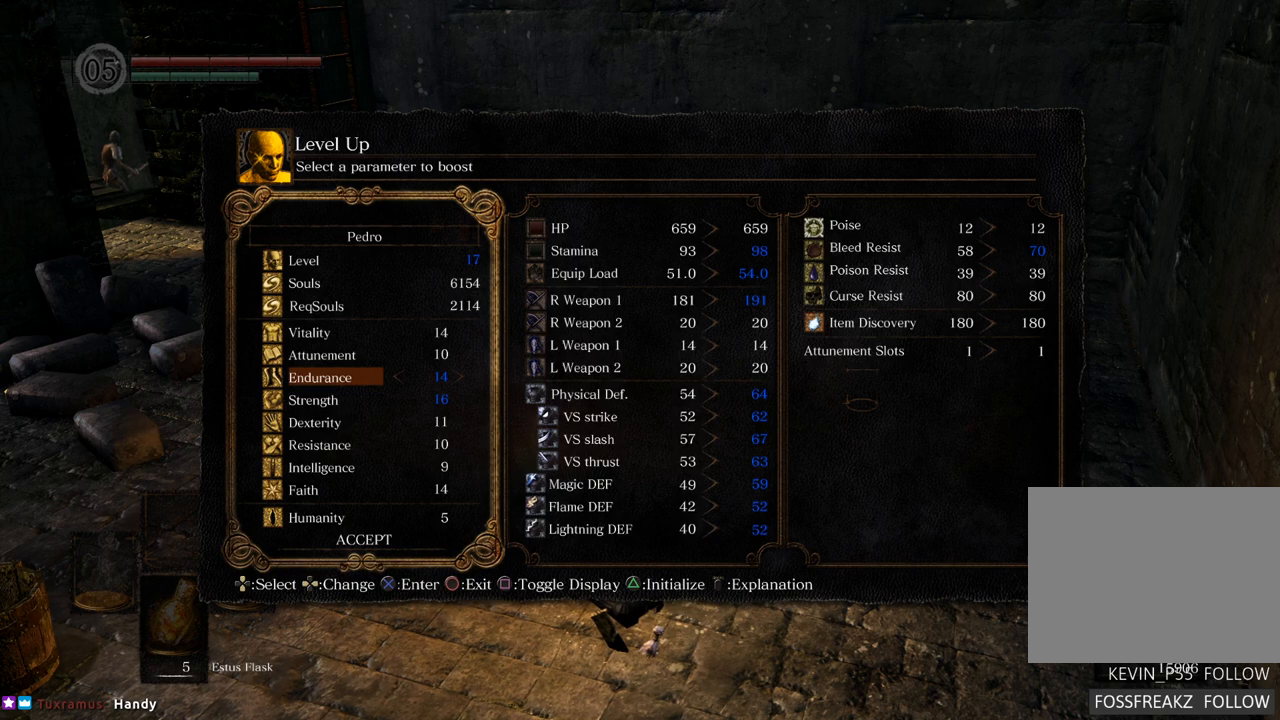
{"buttons": [], "left_stick": "center", "right_stick": "center", "events": [[17, "DPAD_RIGHT", "down"], [100, "DPAD_RIGHT", "up"]]}
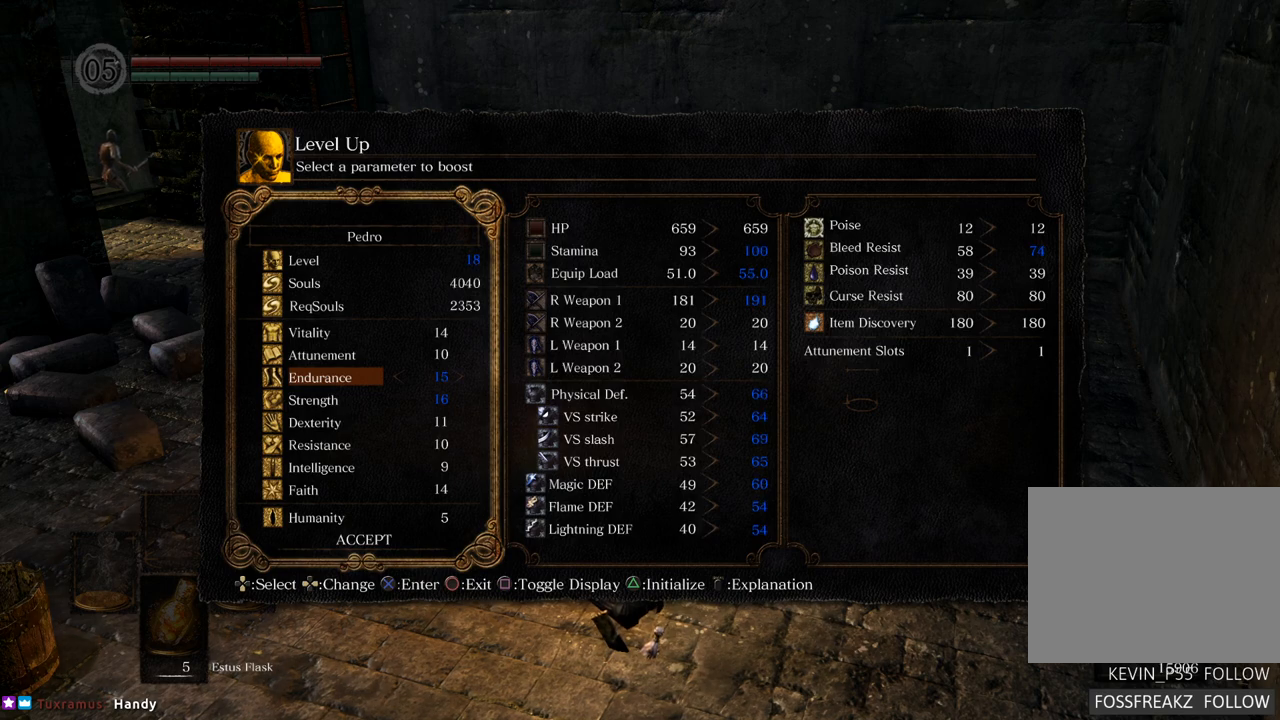
{"buttons": [], "left_stick": "center", "right_stick": "center", "events": []}
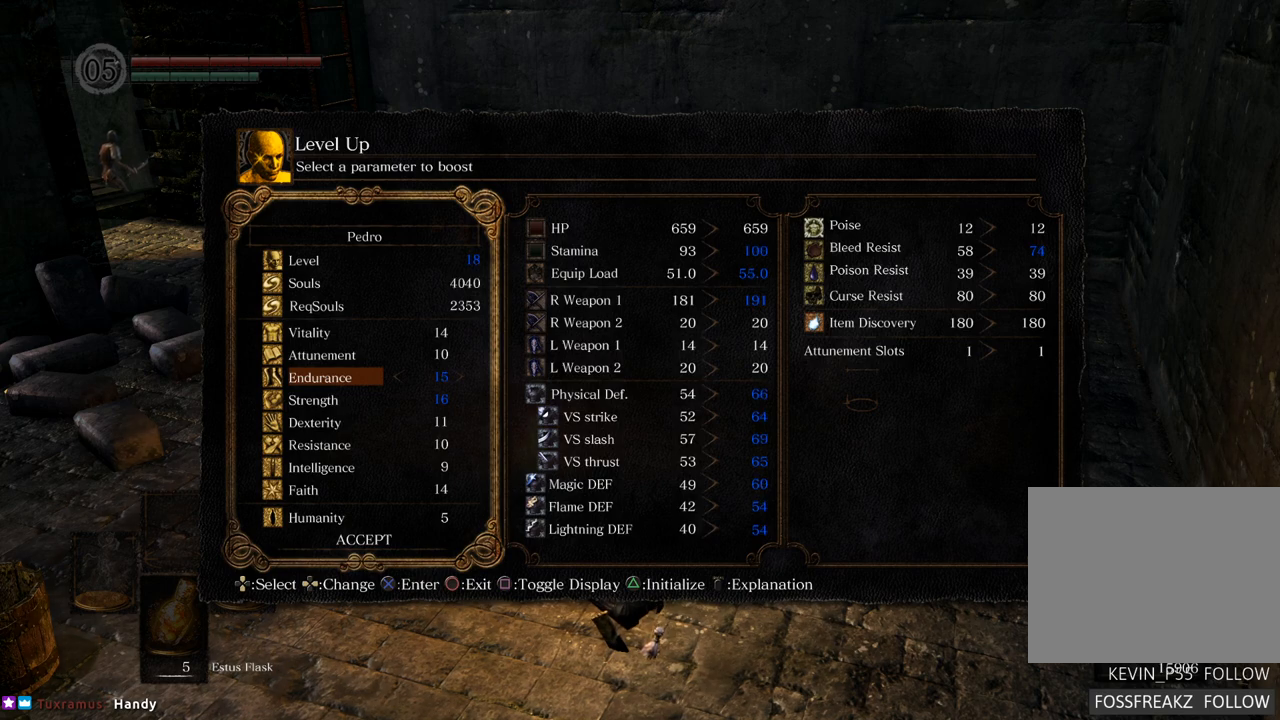
{"buttons": [], "left_stick": "center", "right_stick": "center", "events": [[367, "DPAD_RIGHT", "down"], [450, "DPAD_RIGHT", "up"]]}
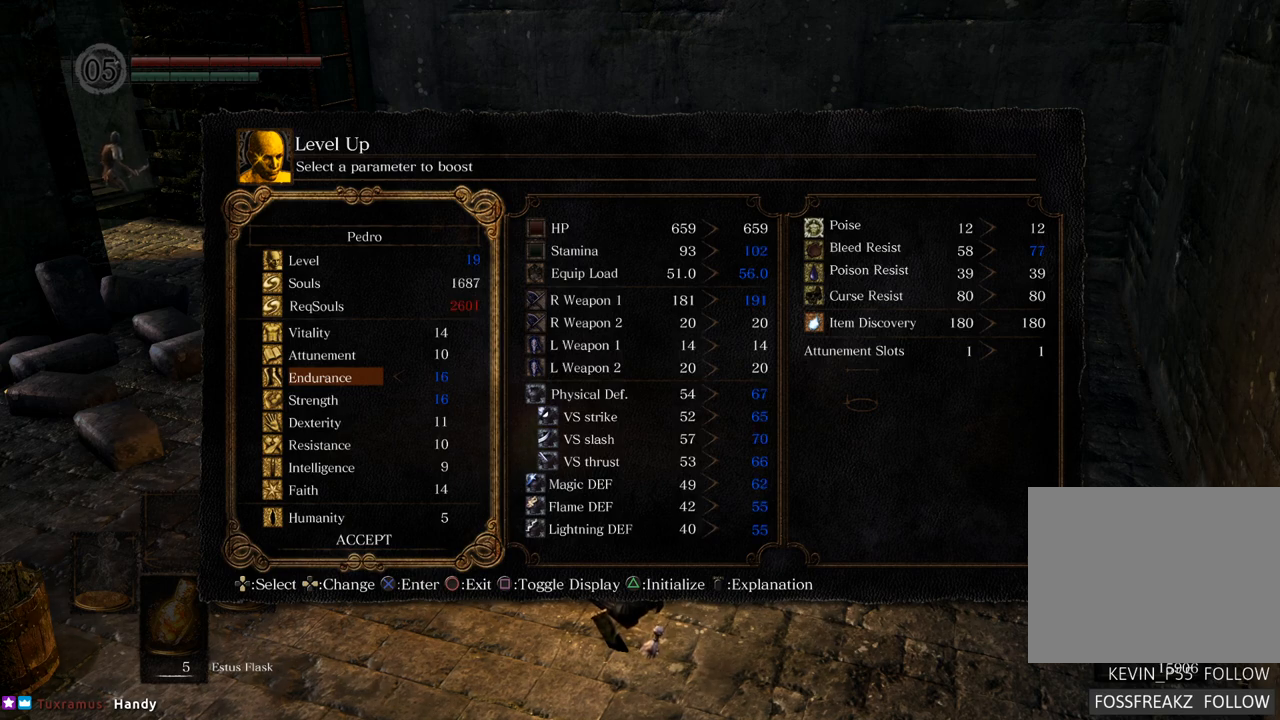
{"buttons": [], "left_stick": "center", "right_stick": "center", "events": []}
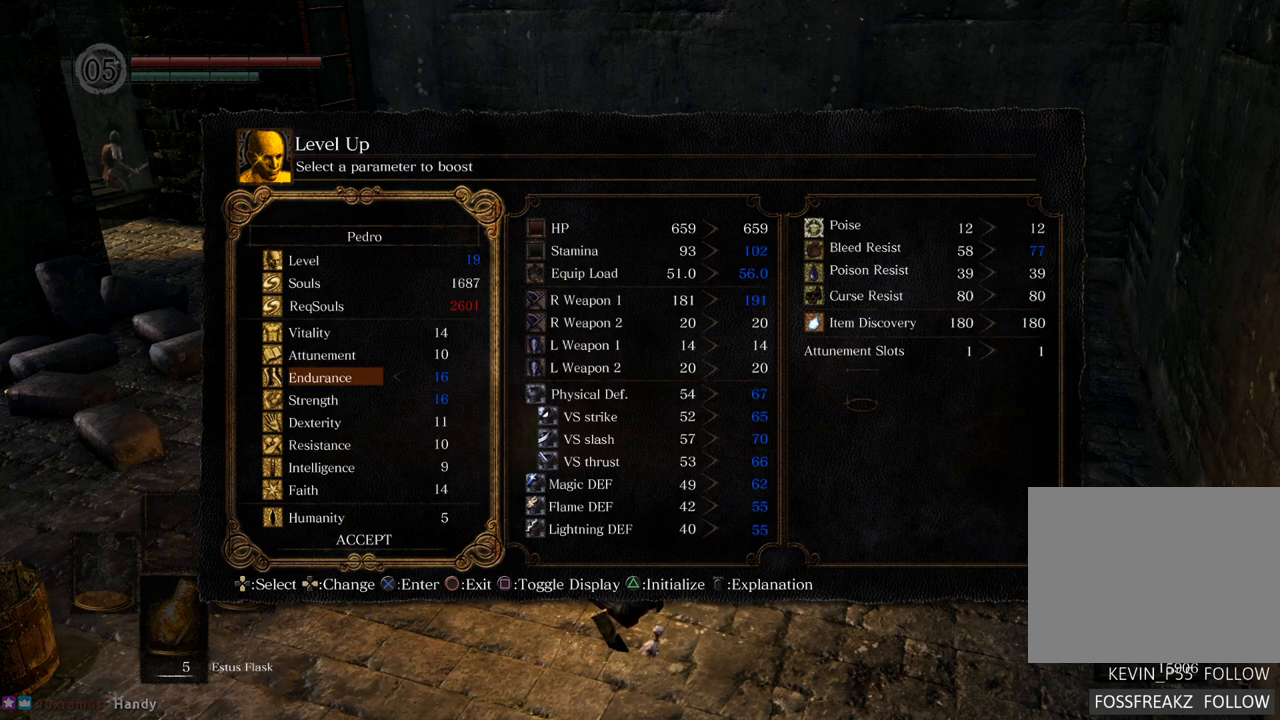
{"buttons": [], "left_stick": "center", "right_stick": "center", "events": []}
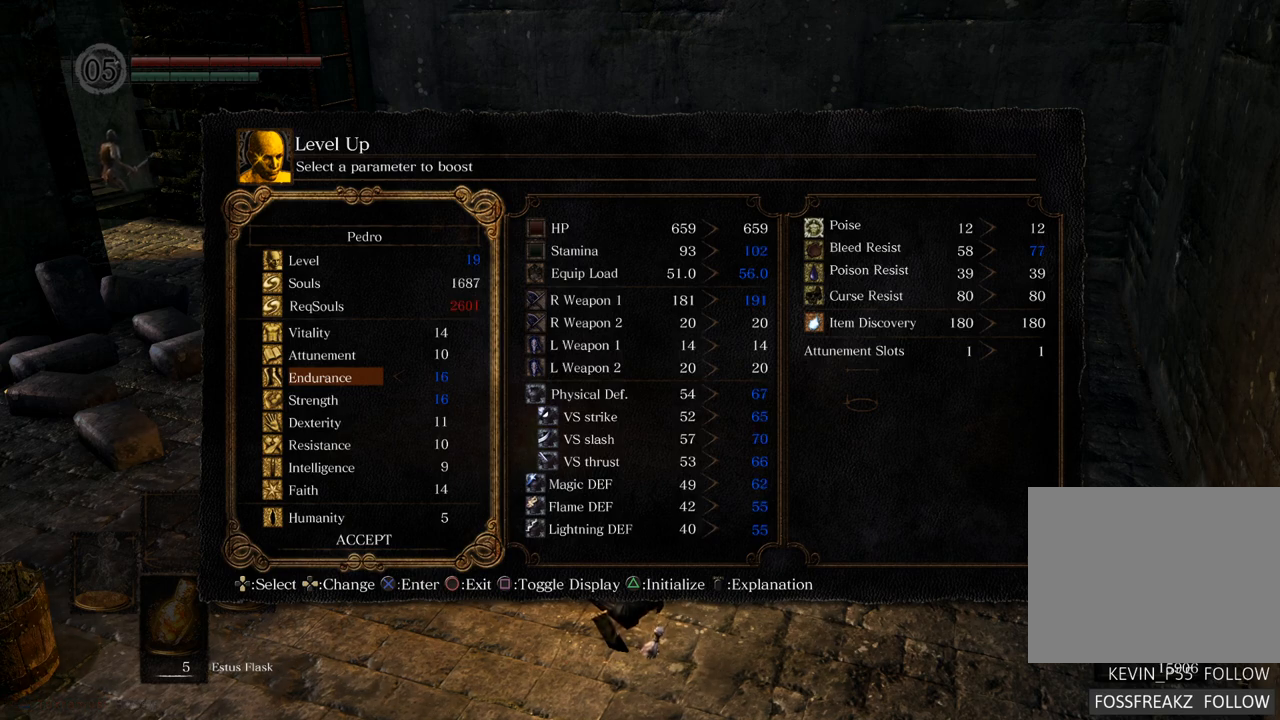
{"buttons": [], "left_stick": "center", "right_stick": "center", "events": []}
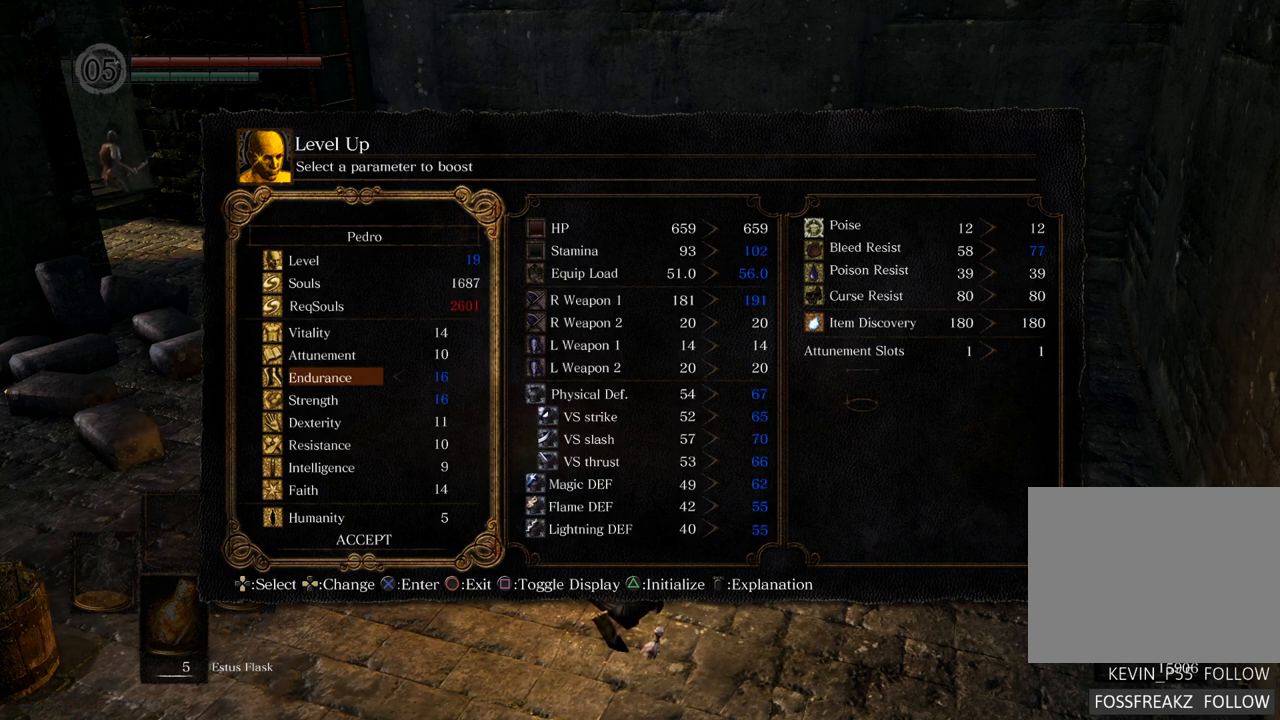
{"buttons": [], "left_stick": "center", "right_stick": "center", "events": []}
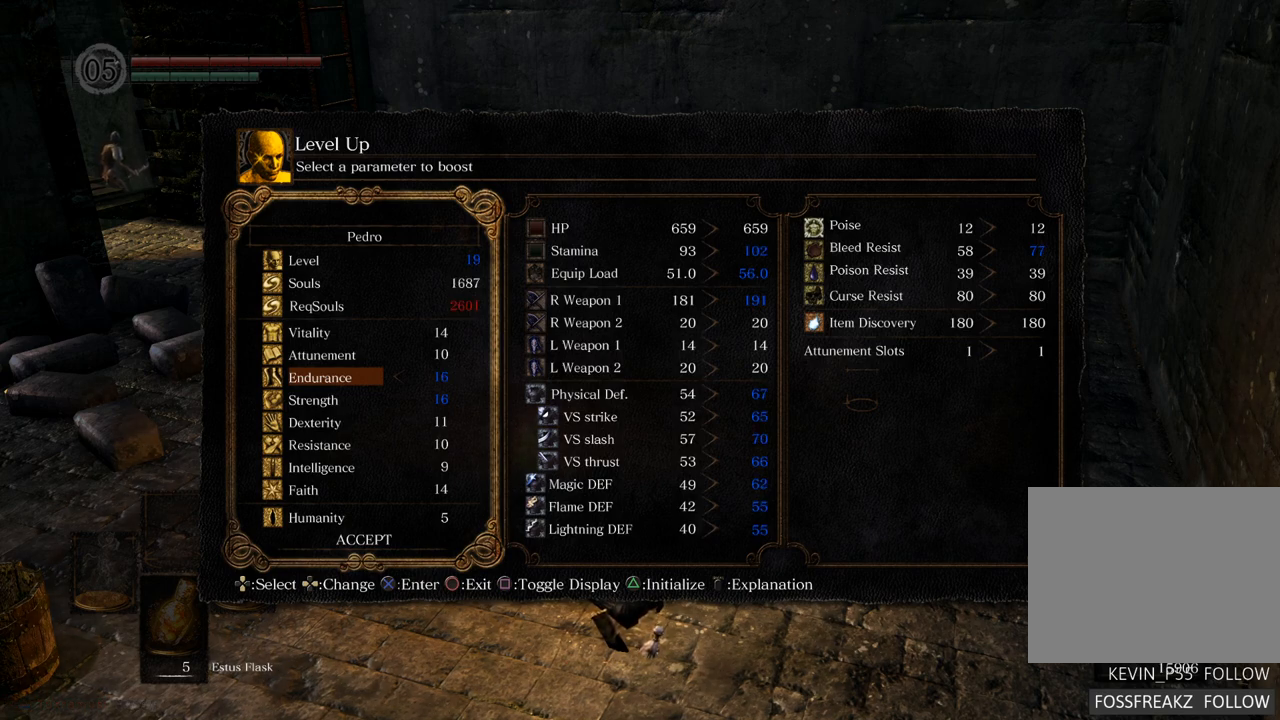
{"buttons": [], "left_stick": "center", "right_stick": "center", "events": []}
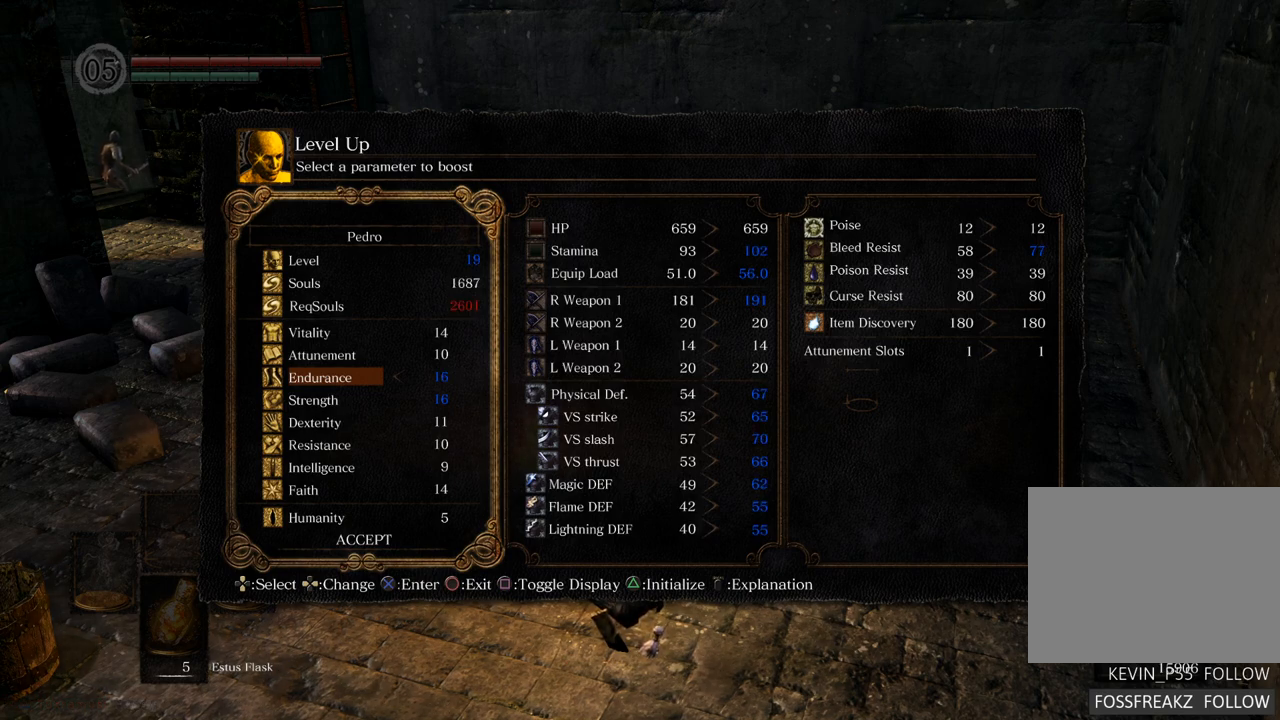
{"buttons": ["DPAD_UP"], "left_stick": "center", "right_stick": "center", "events": [[83, "DPAD_LEFT", "down"], [150, "DPAD_LEFT", "up"], [500, "DPAD_UP", "down"]]}
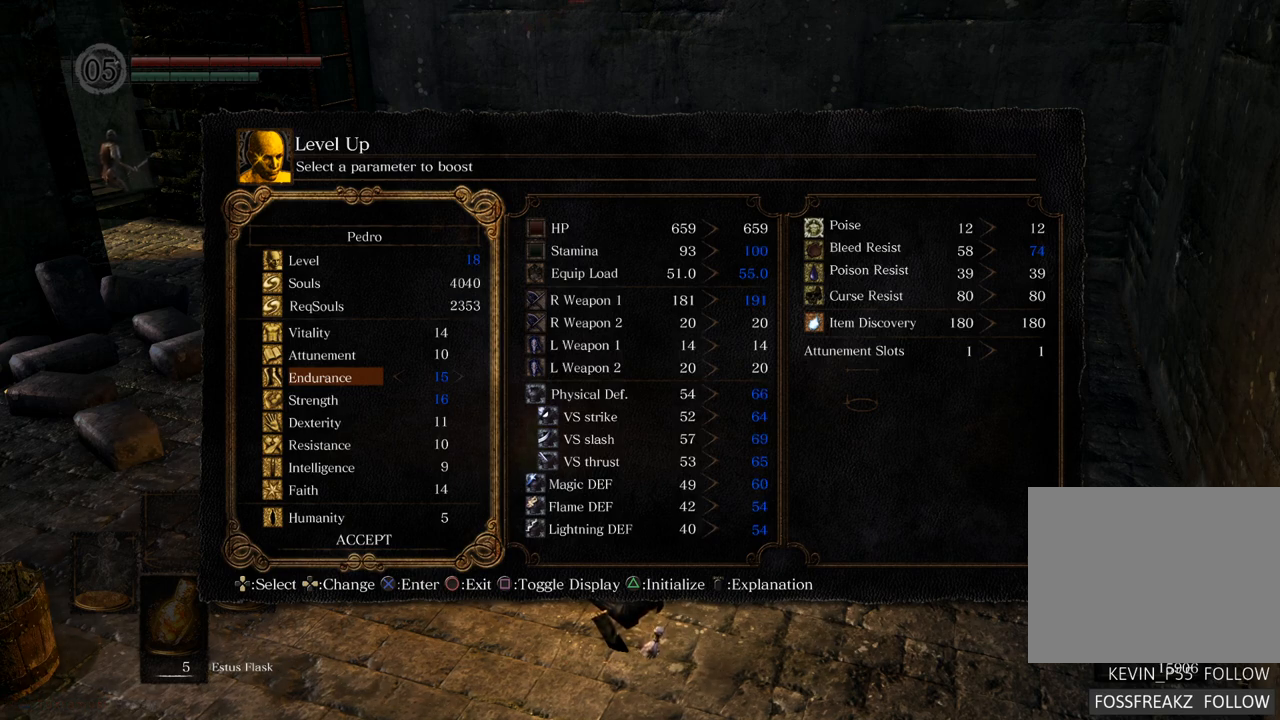
{"buttons": [], "left_stick": "center", "right_stick": "center", "events": [[50, "DPAD_UP", "up"], [233, "DPAD_UP", "down"], [350, "DPAD_UP", "up"]]}
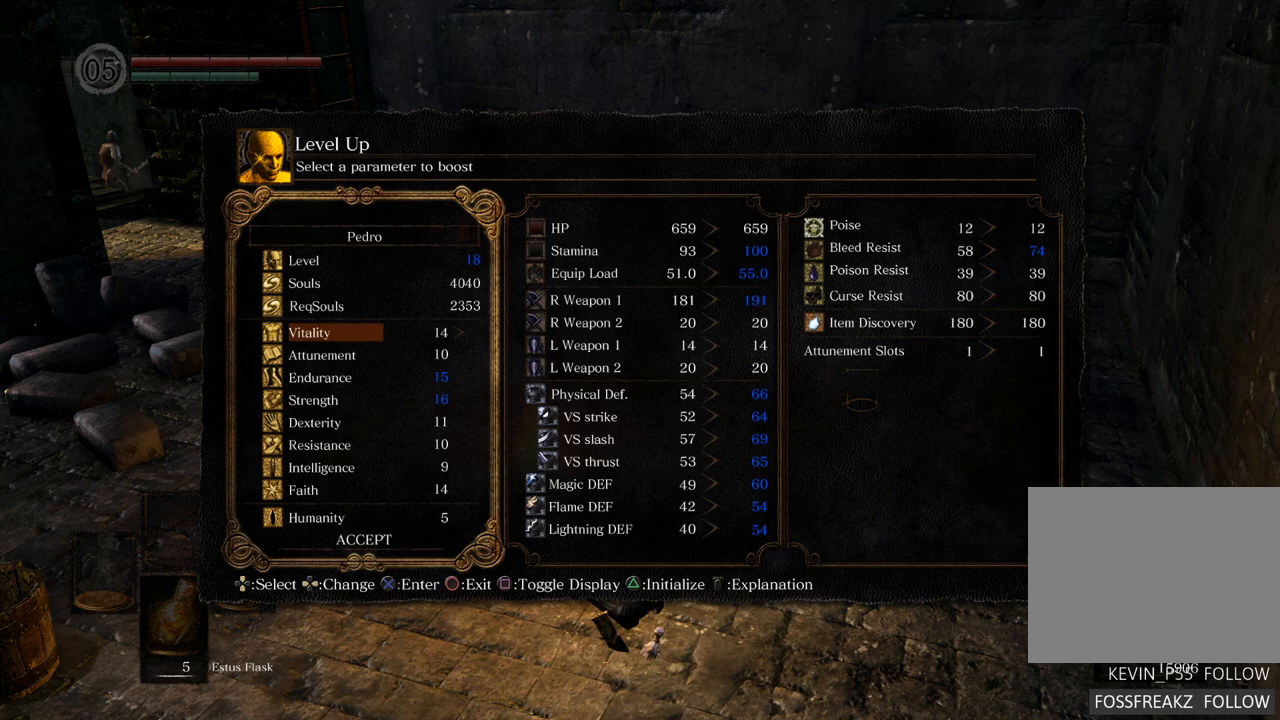
{"buttons": [], "left_stick": "center", "right_stick": "center", "events": [[17, "DPAD_RIGHT", "down"], [100, "DPAD_RIGHT", "up"]]}
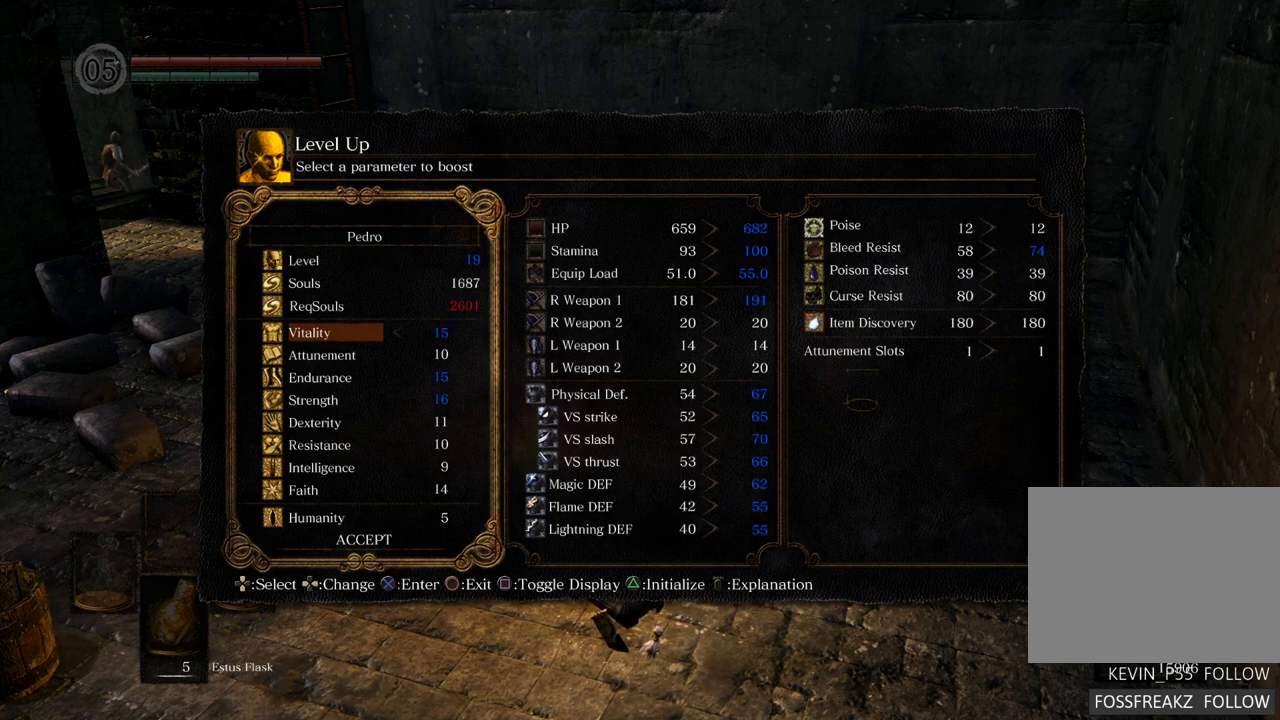
{"buttons": [], "left_stick": "center", "right_stick": "center", "events": []}
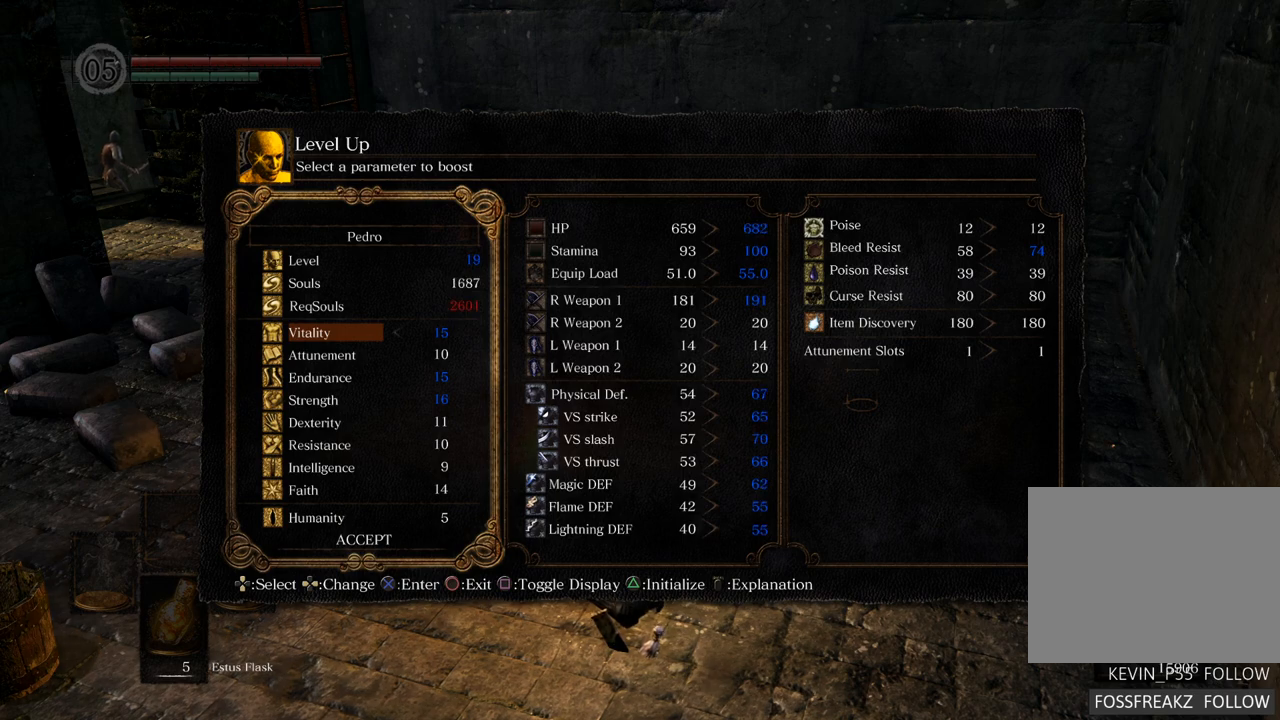
{"buttons": [], "left_stick": "center", "right_stick": "center", "events": []}
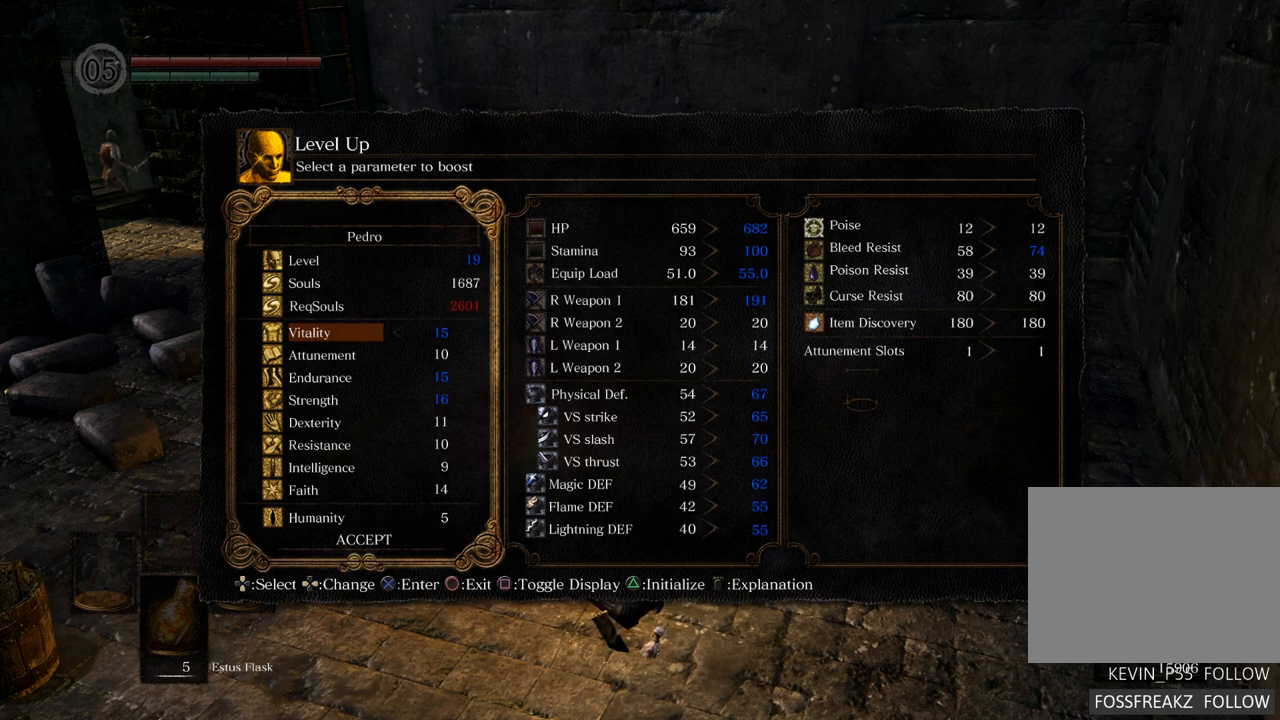
{"buttons": [], "left_stick": "center", "right_stick": "center", "events": []}
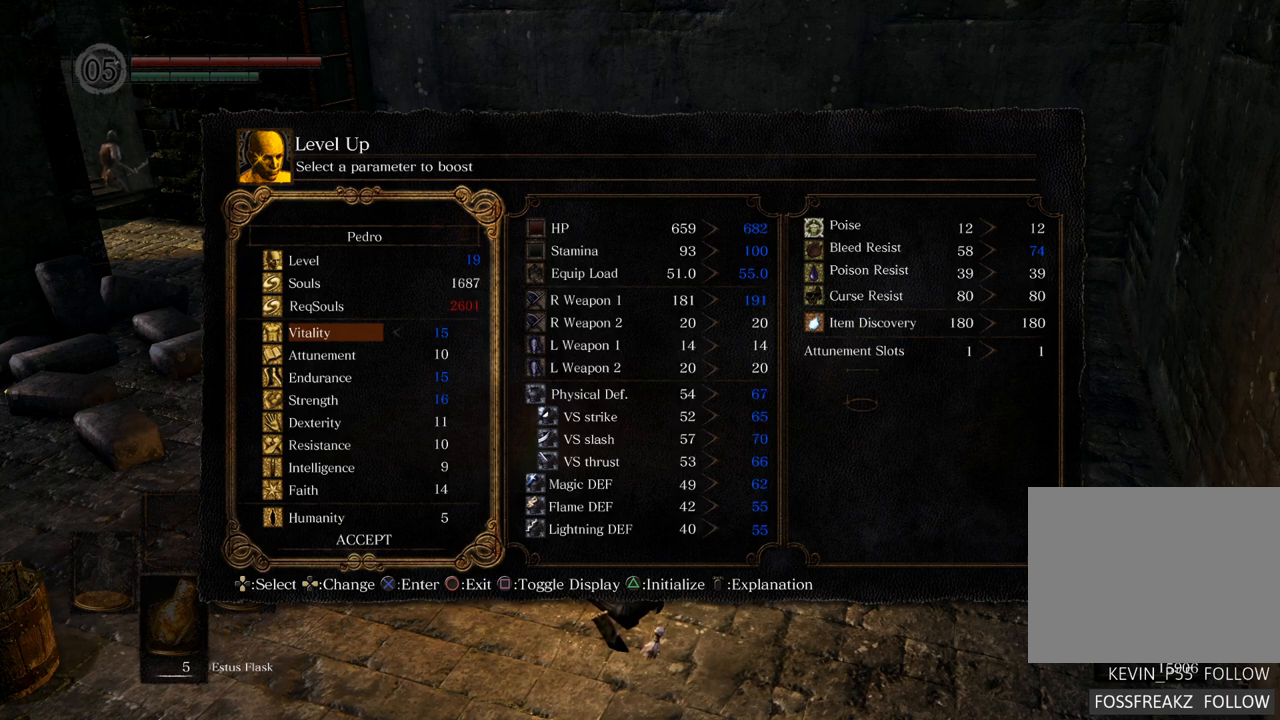
{"buttons": [], "left_stick": "center", "right_stick": "center", "events": []}
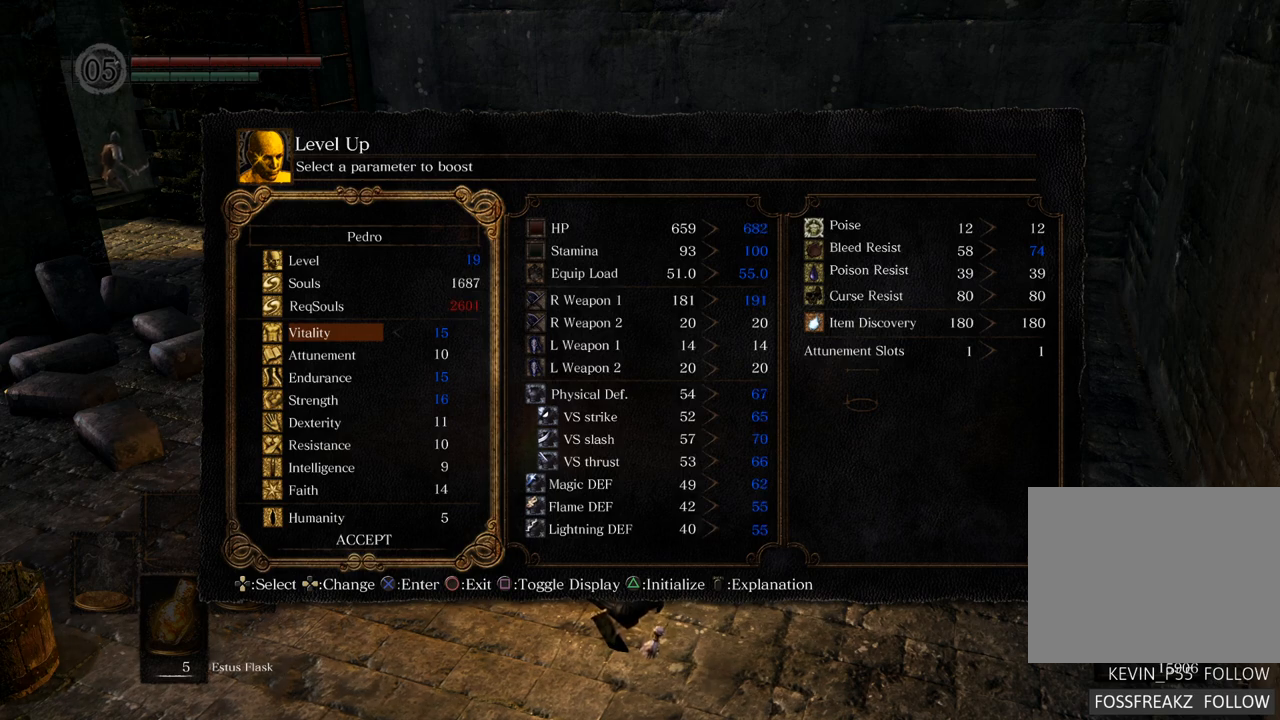
{"buttons": [], "left_stick": "center", "right_stick": "center", "events": []}
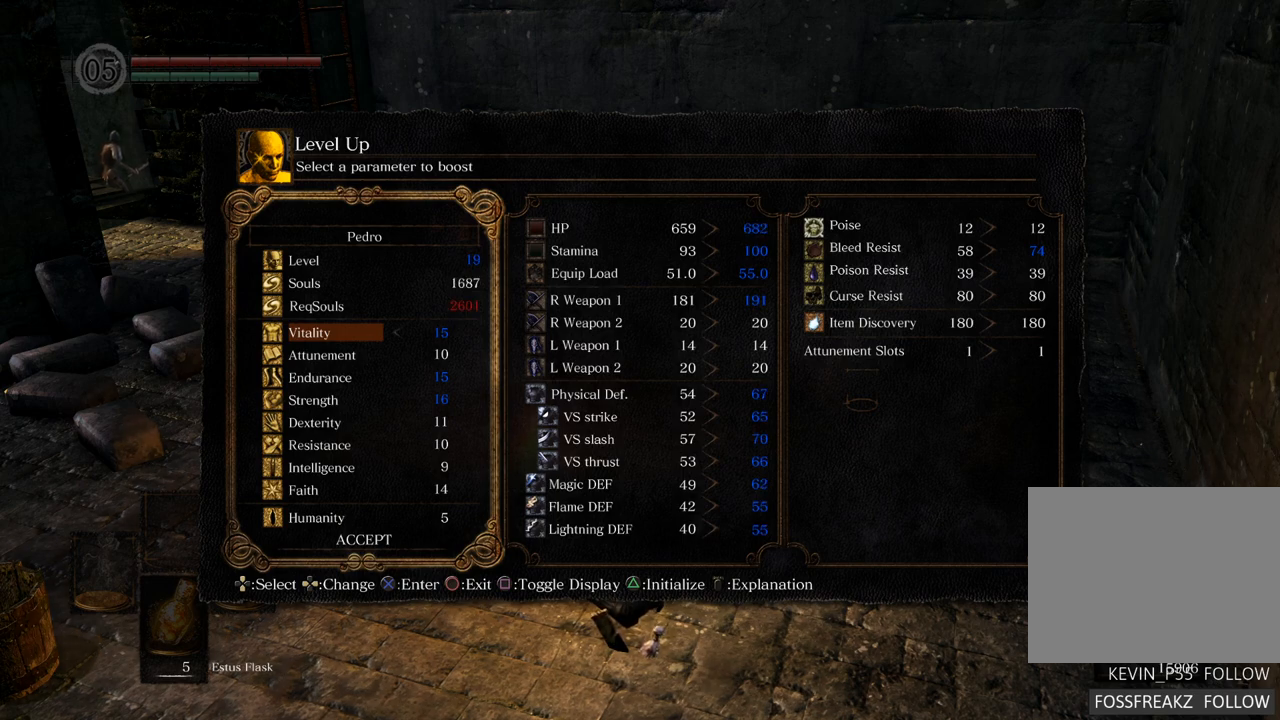
{"buttons": [], "left_stick": "center", "right_stick": "center", "events": [[217, "DPAD_DOWN", "down"], [300, "DPAD_DOWN", "up"], [383, "DPAD_DOWN", "down"], [483, "DPAD_DOWN", "up"]]}
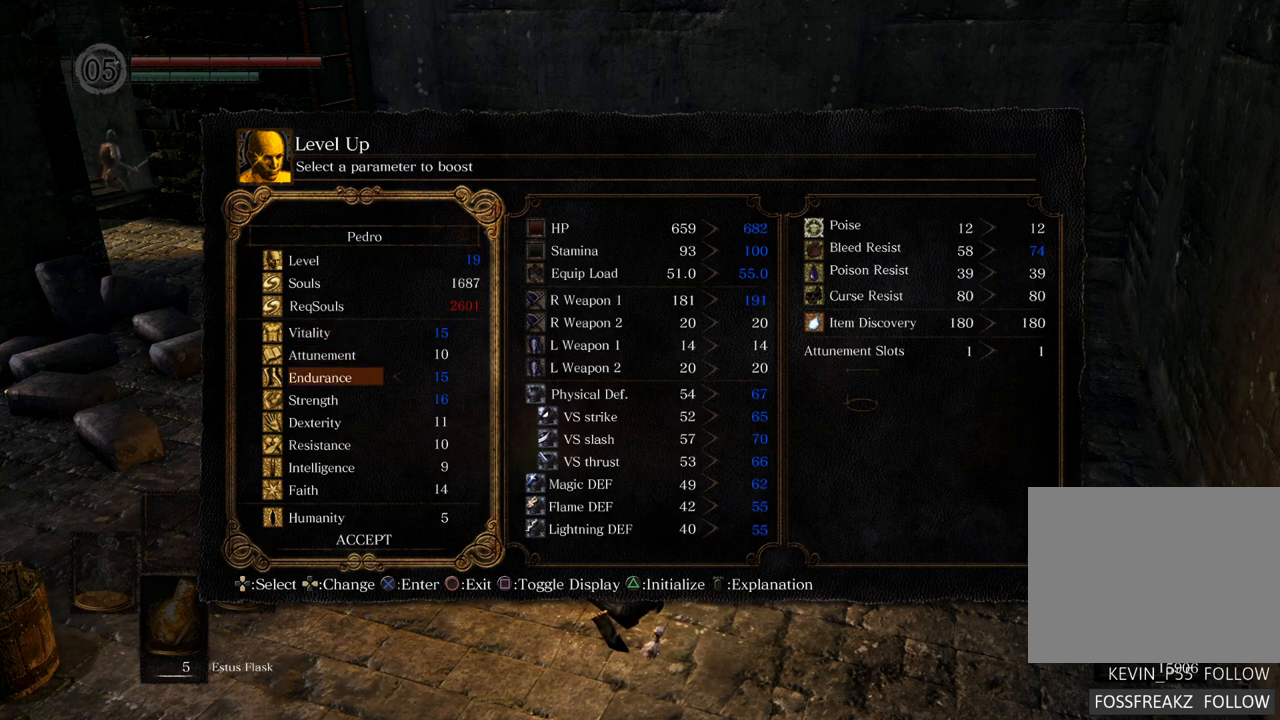
{"buttons": [], "left_stick": "center", "right_stick": "center", "events": [[167, "DPAD_LEFT", "down"], [267, "DPAD_LEFT", "up"]]}
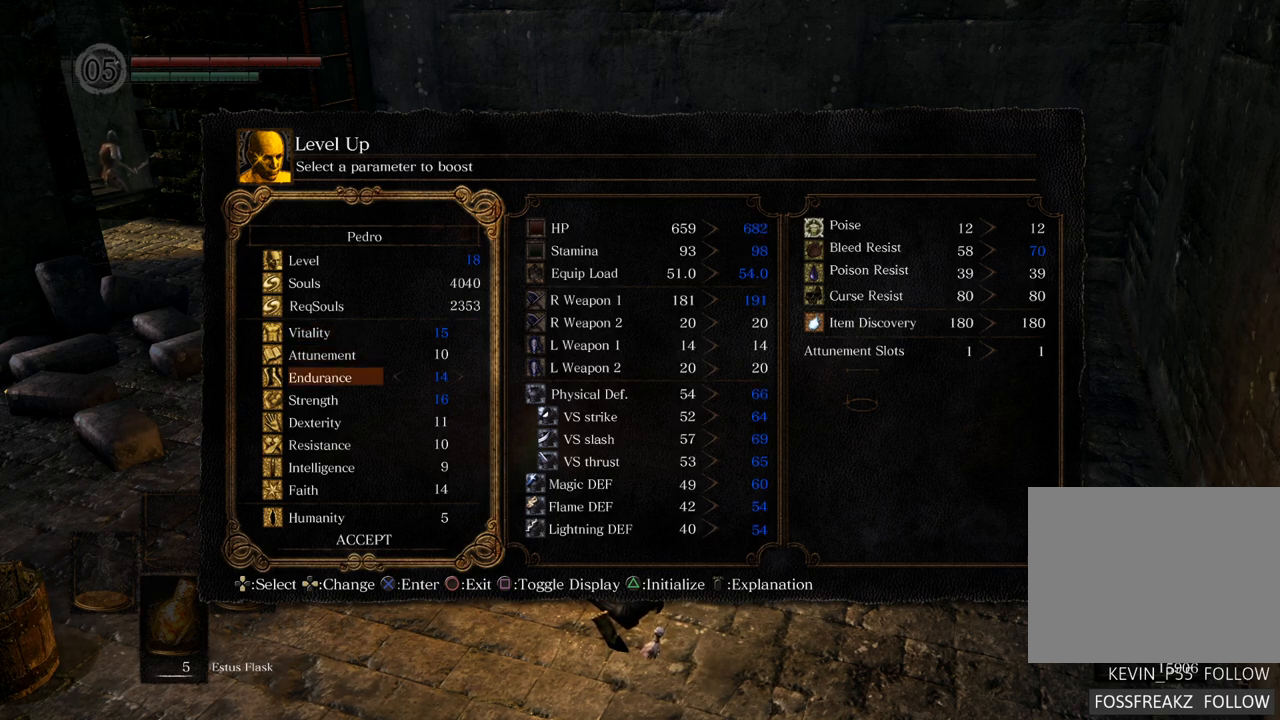
{"buttons": [], "left_stick": "center", "right_stick": "center", "events": [[17, "DPAD_UP", "down"], [117, "DPAD_UP", "up"], [400, "DPAD_UP", "down"], [500, "DPAD_UP", "up"]]}
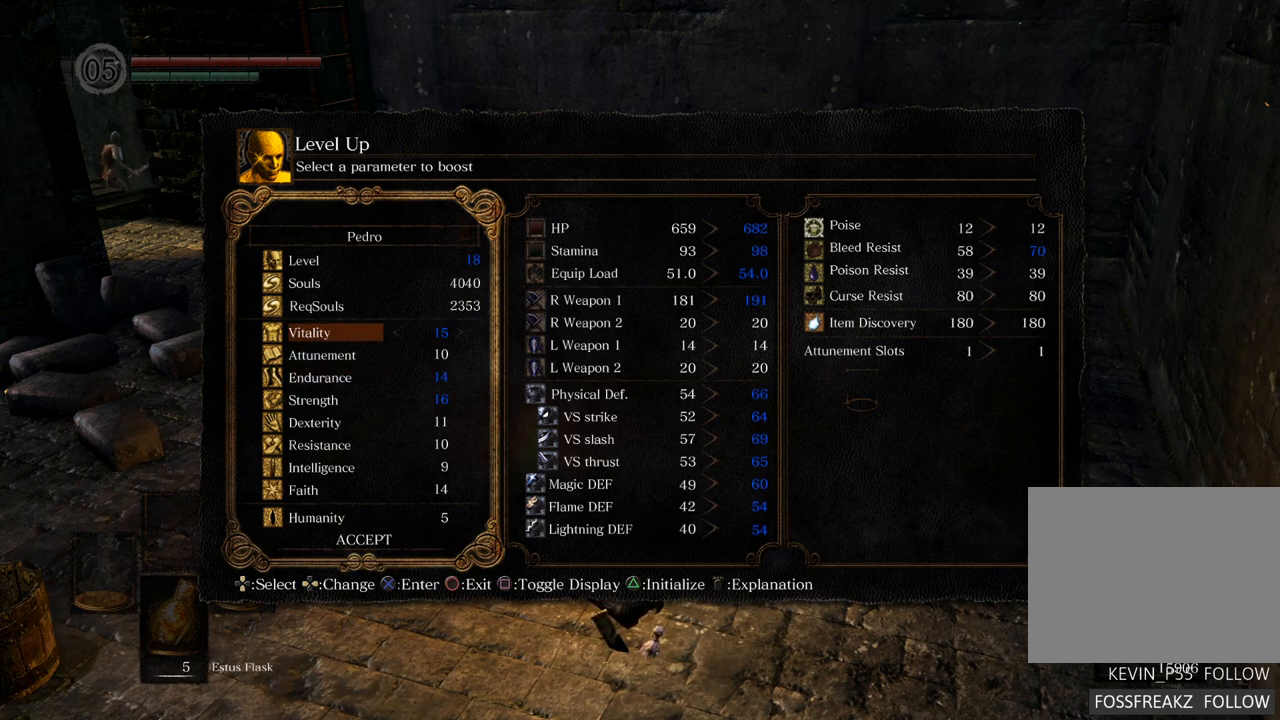
{"buttons": [], "left_stick": "center", "right_stick": "center", "events": [[200, "DPAD_RIGHT", "down"], [317, "DPAD_RIGHT", "up"]]}
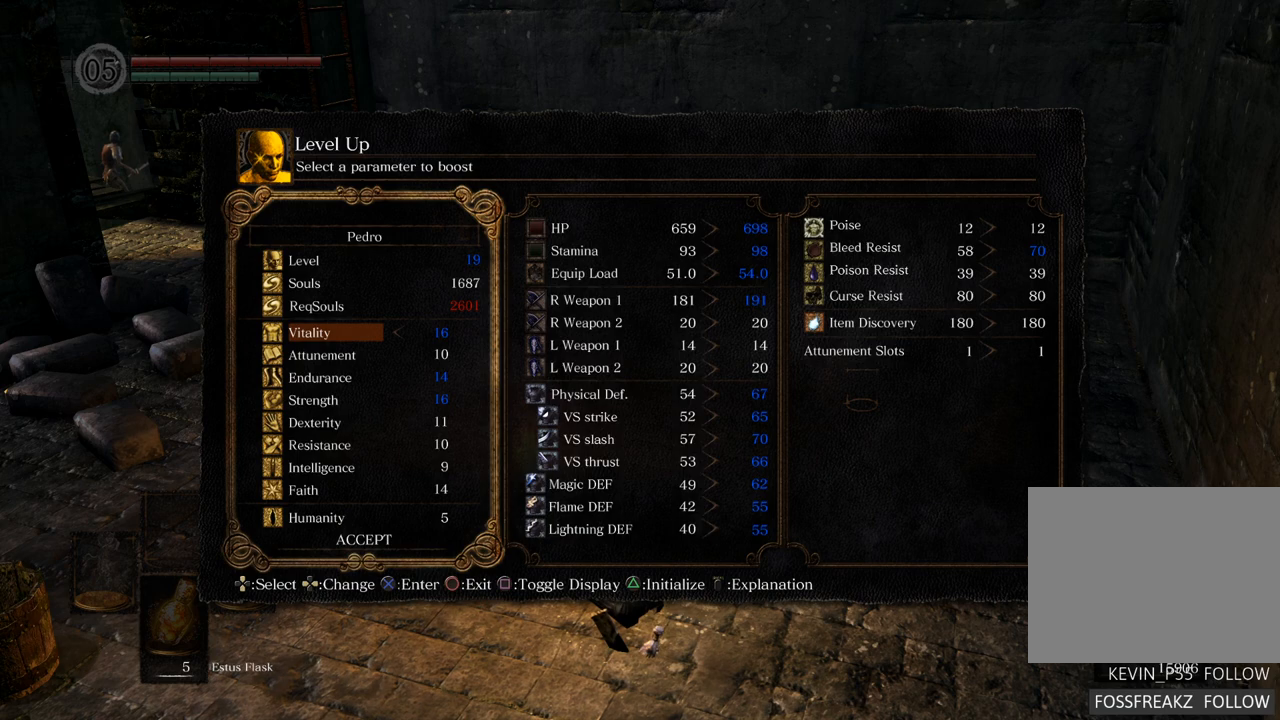
{"buttons": [], "left_stick": "center", "right_stick": "center", "events": []}
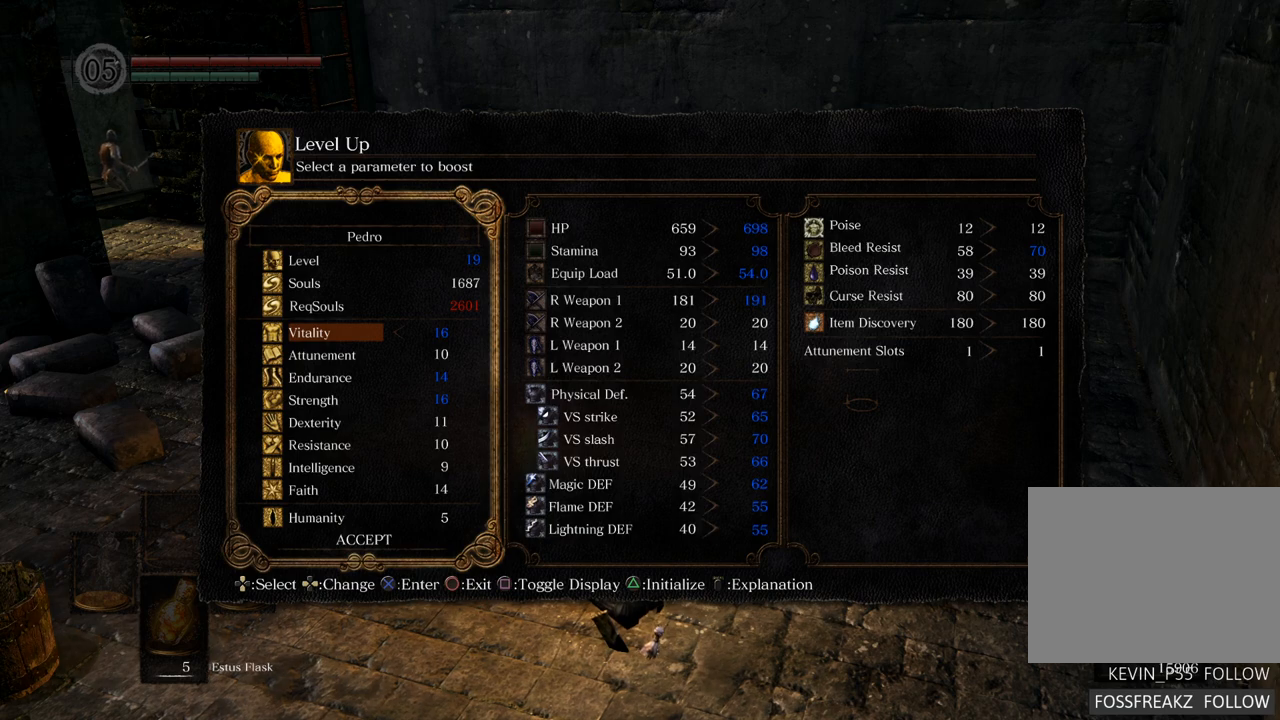
{"buttons": [], "left_stick": "center", "right_stick": "center", "events": []}
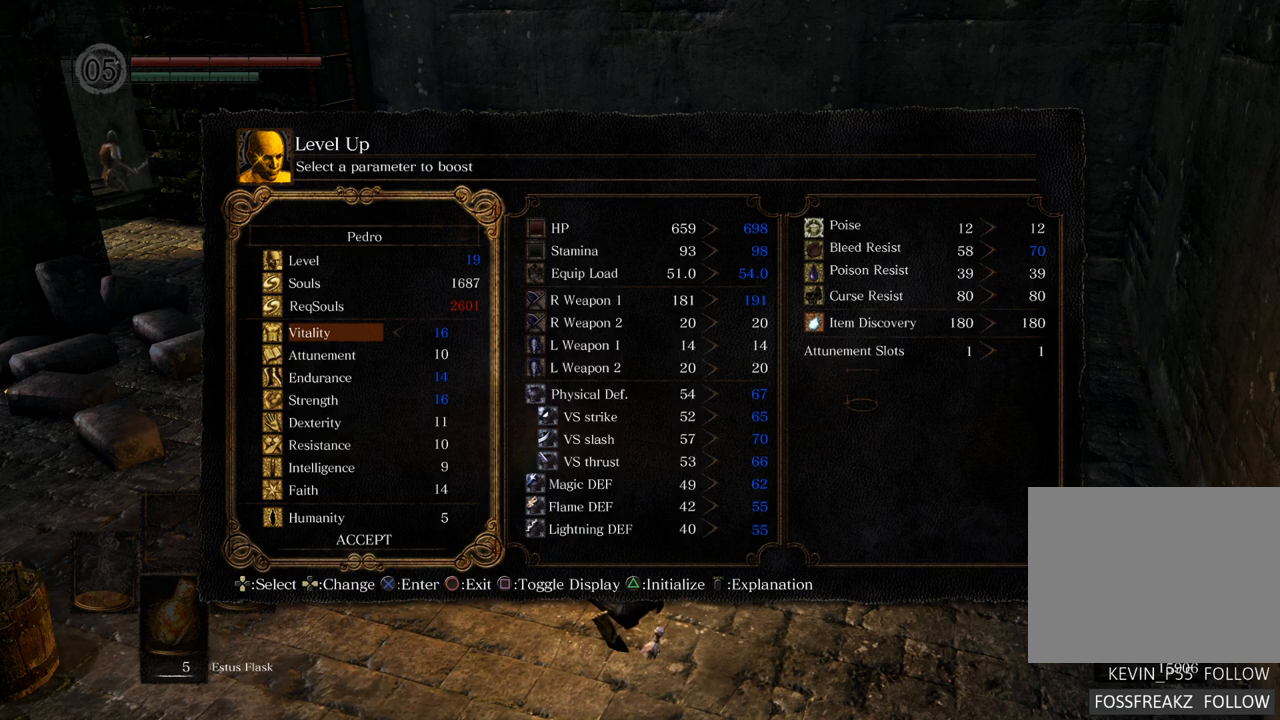
{"buttons": [], "left_stick": "center", "right_stick": "center", "events": [[333, "DPAD_LEFT", "down"], [417, "DPAD_LEFT", "up"]]}
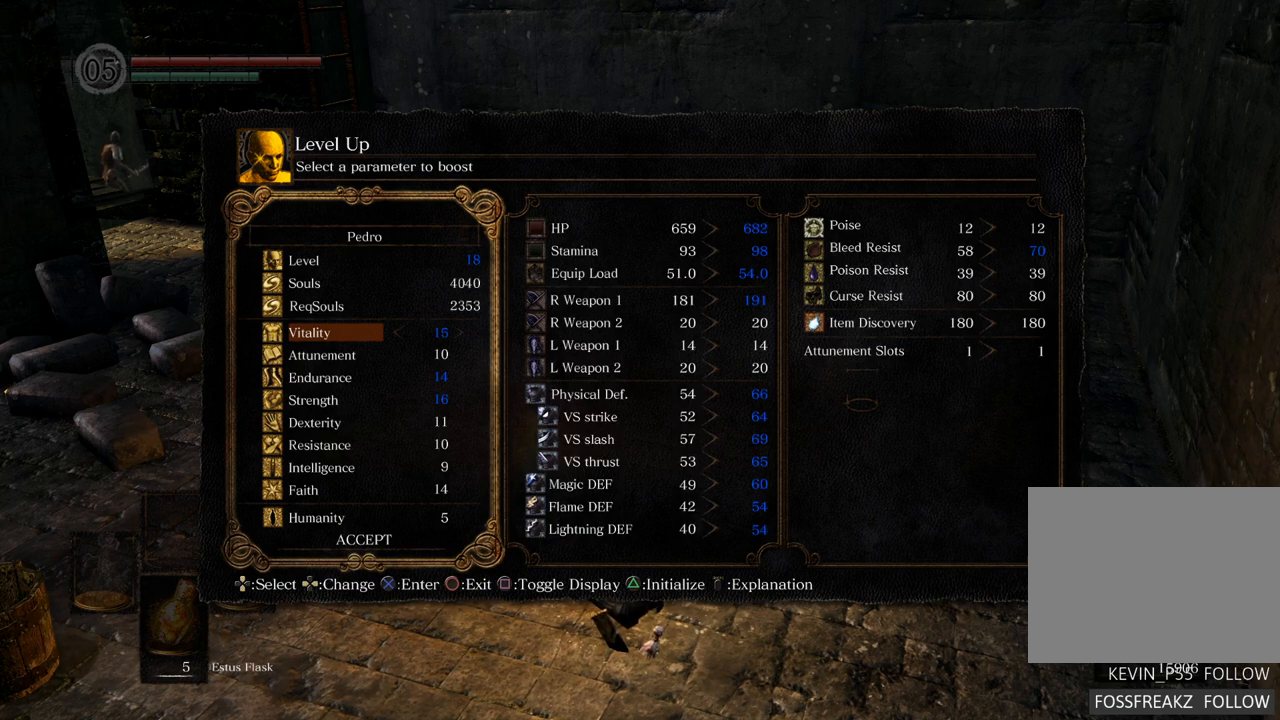
{"buttons": [], "left_stick": "center", "right_stick": "center", "events": [[67, "DPAD_DOWN", "down"], [167, "DPAD_DOWN", "up"], [300, "DPAD_DOWN", "down"], [417, "DPAD_DOWN", "up"]]}